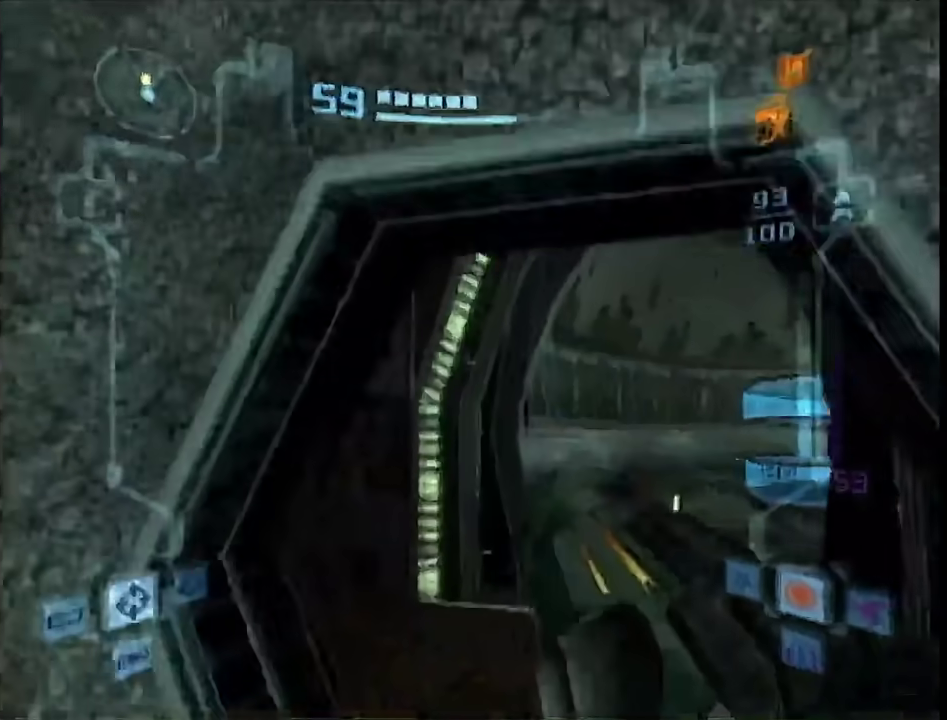
Gameplay with a controller (Nintendo layout); each line is a JSON object with the inputs held at the frame after it. "events" lists button and stick changes between this image and that frame as [ms after this image, input, new state], when the widget could be followed in between. This overlay highlights the sticks when they move; stick clicks (L3 R3) are not distinguishable. Not read: L3 R3 Y other_buttons.
{"buttons": ["B"], "left_stick": "up-right", "right_stick": "center", "events": [[33, "B", "up"], [133, "L1", "up"], [317, "B", "down"], [317, "left_stick", "up-right"]]}
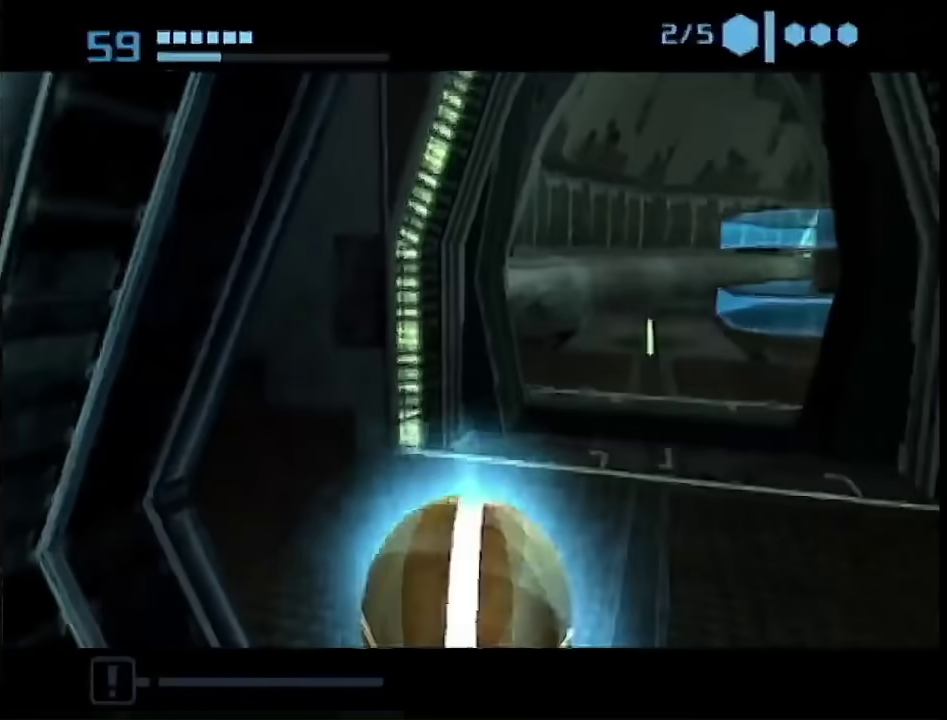
{"buttons": ["B"], "left_stick": "up", "right_stick": "center", "events": [[233, "left_stick", "up"]]}
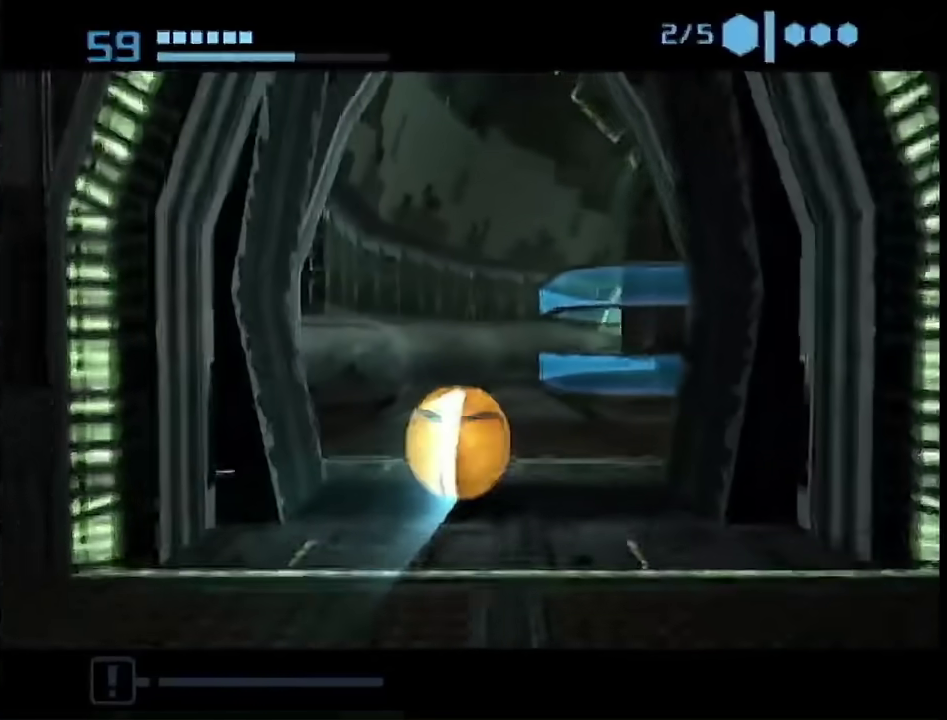
{"buttons": ["B"], "left_stick": "up", "right_stick": "center", "events": [[83, "left_stick", "up-left"], [200, "left_stick", "up"]]}
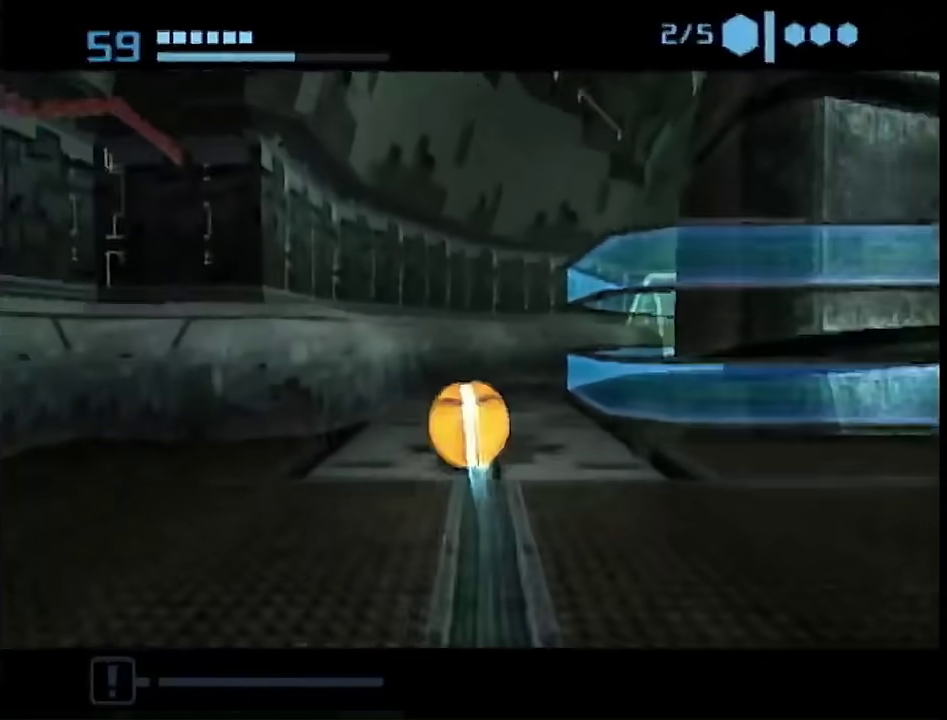
{"buttons": [], "left_stick": "right", "right_stick": "center", "events": [[67, "left_stick", "up-right"], [133, "B", "up"], [200, "left_stick", "right"]]}
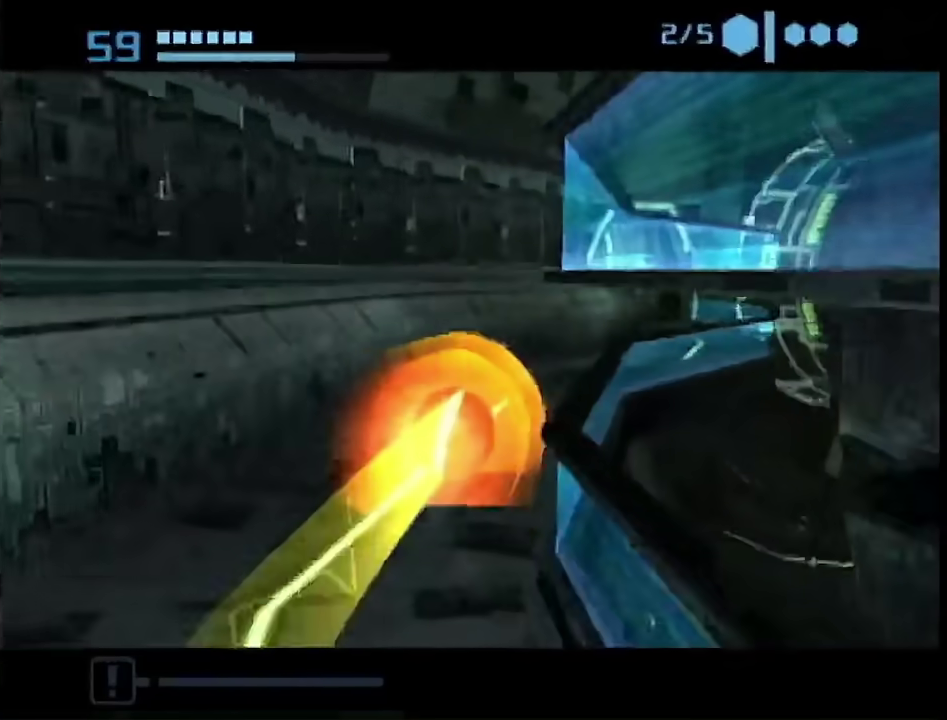
{"buttons": ["B"], "left_stick": "up-left", "right_stick": "center", "events": [[100, "B", "down"], [300, "left_stick", "up-right"], [433, "left_stick", "up-left"]]}
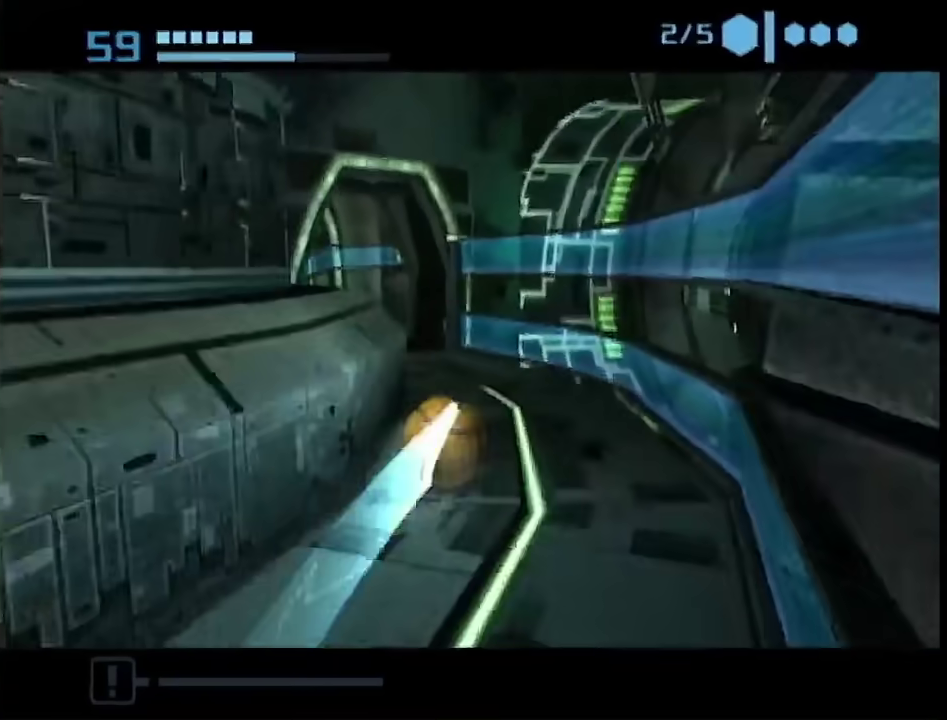
{"buttons": ["L1"], "left_stick": "up", "right_stick": "center", "events": [[233, "left_stick", "left"], [350, "B", "up"], [367, "left_stick", "up-left"], [500, "L1", "down"], [500, "left_stick", "up"]]}
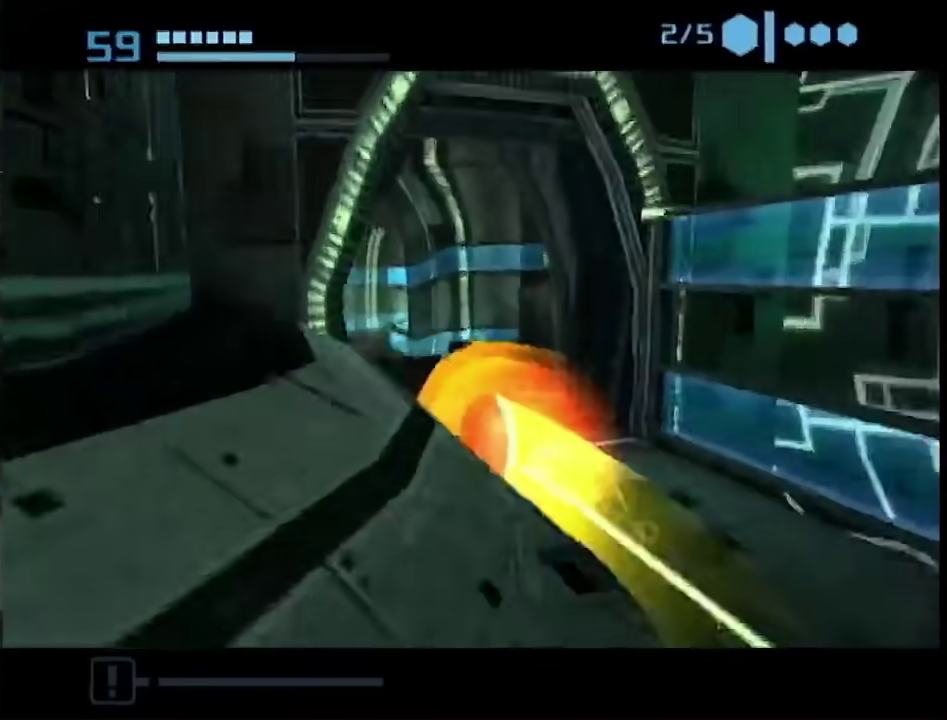
{"buttons": ["B", "L1"], "left_stick": "up", "right_stick": "center", "events": [[250, "B", "down"], [333, "left_stick", "up-left"], [467, "left_stick", "up"]]}
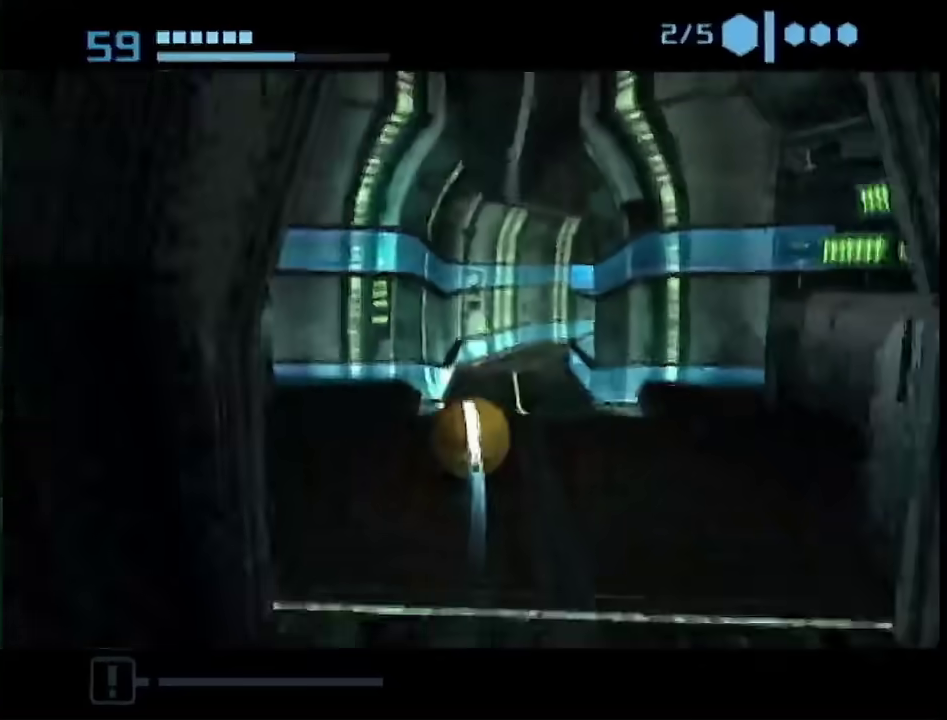
{"buttons": ["B"], "left_stick": "up", "right_stick": "center", "events": [[100, "left_stick", "up-right"], [250, "left_stick", "up"], [500, "L1", "up"]]}
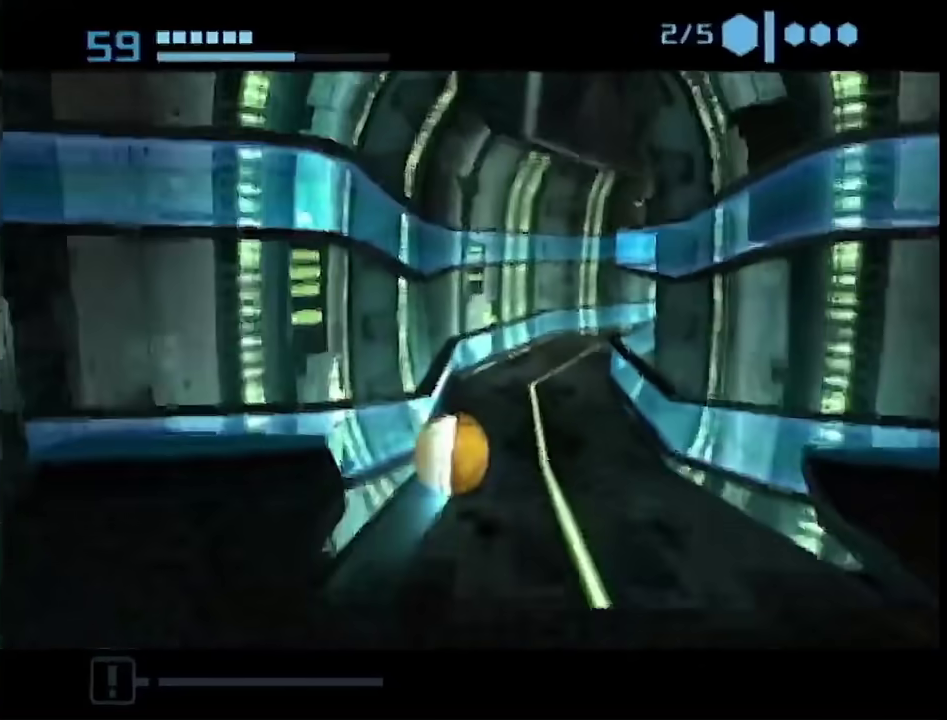
{"buttons": [], "left_stick": "right", "right_stick": "center", "events": [[33, "B", "up"], [33, "left_stick", "up-right"], [133, "left_stick", "right"]]}
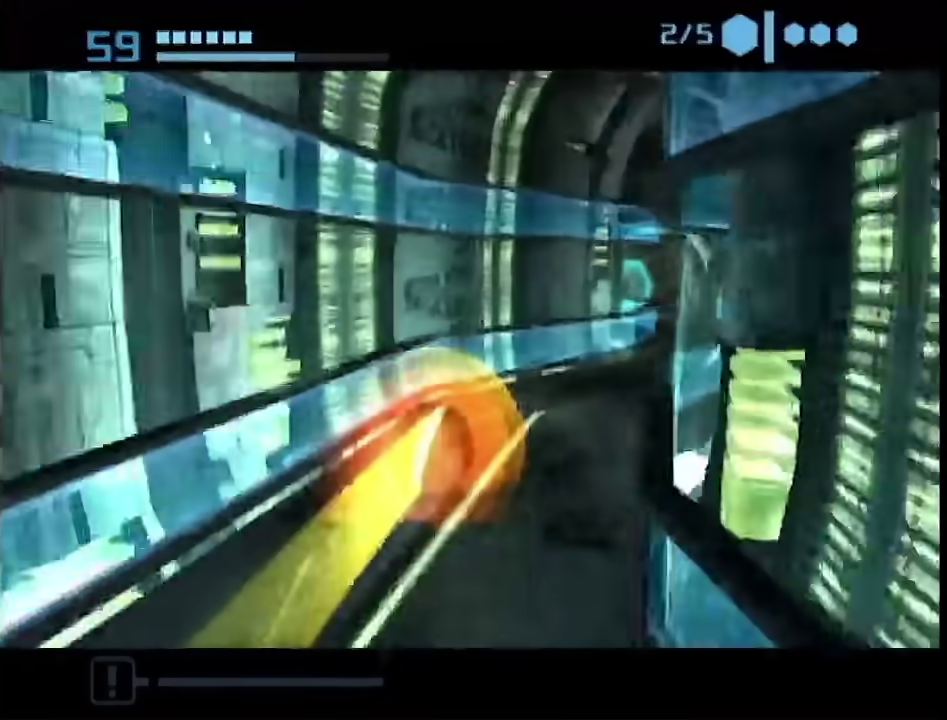
{"buttons": ["B"], "left_stick": "up-left", "right_stick": "center", "events": [[67, "B", "down"], [167, "left_stick", "up-right"], [350, "left_stick", "up"], [417, "left_stick", "up-left"]]}
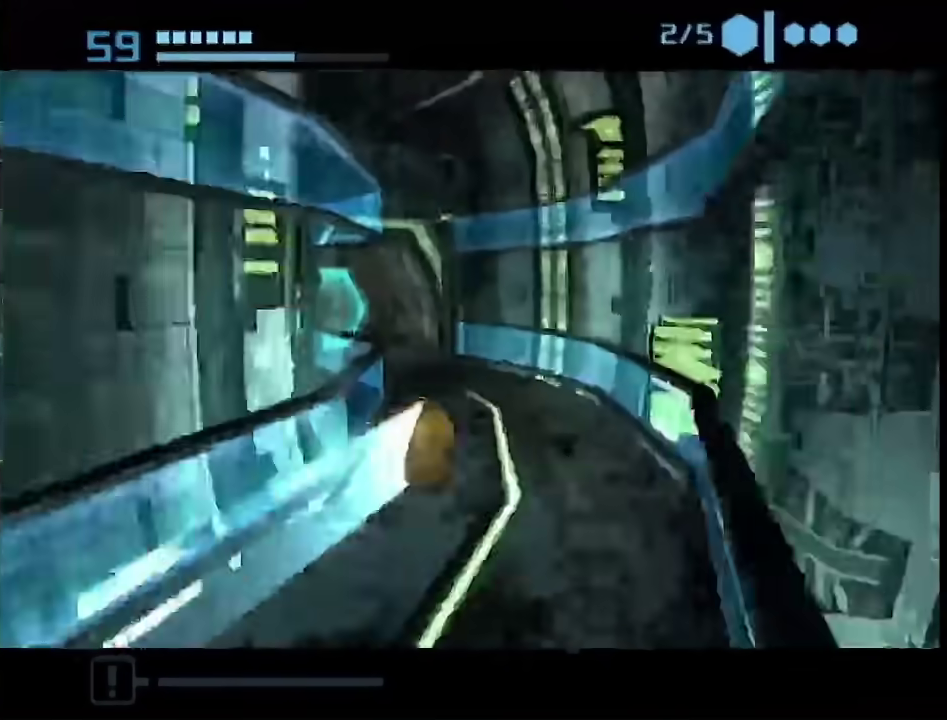
{"buttons": [], "left_stick": "up", "right_stick": "center", "events": [[17, "left_stick", "left"], [267, "B", "up"], [350, "left_stick", "up-left"], [483, "left_stick", "up"]]}
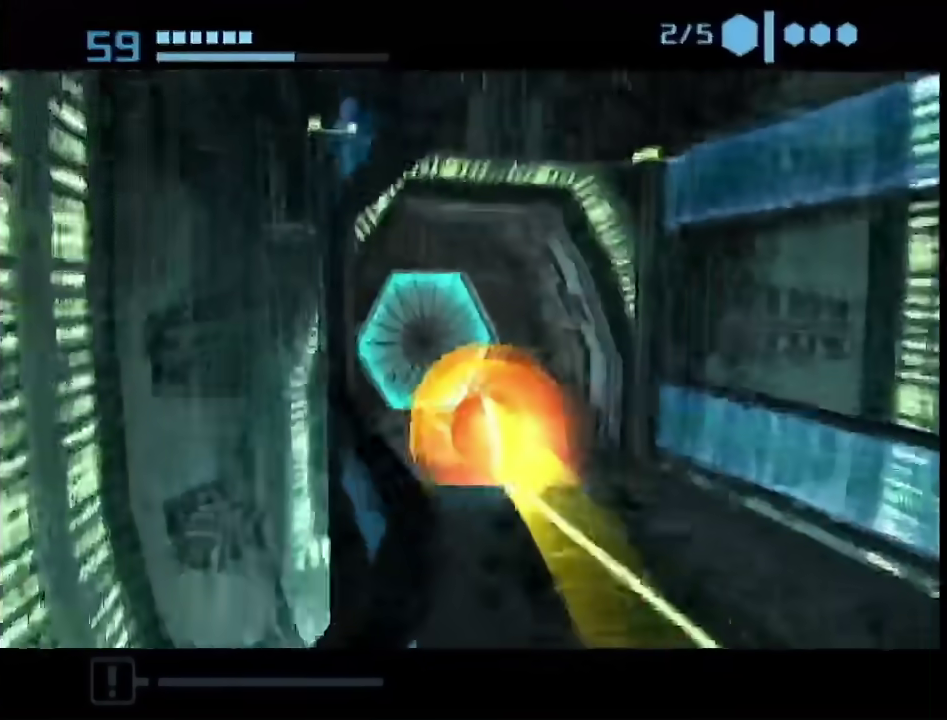
{"buttons": [], "left_stick": "up", "right_stick": "center", "events": [[67, "left_stick", "down"], [100, "A", "down"], [167, "A", "up"], [450, "left_stick", "up"]]}
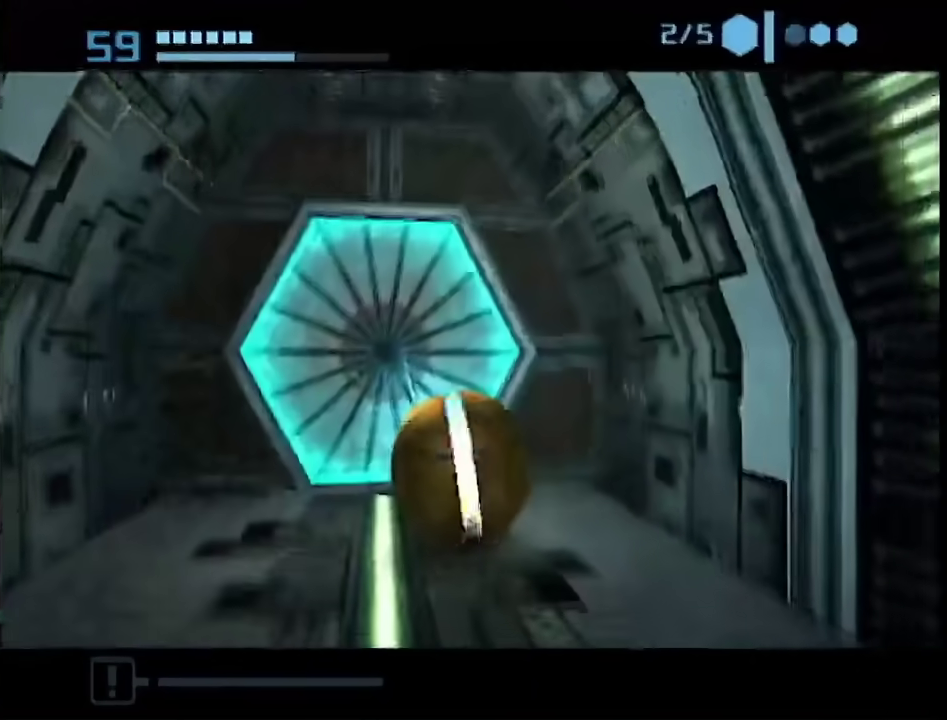
{"buttons": [], "left_stick": "center", "right_stick": "center", "events": [[17, "left_stick", "up-left"], [100, "left_stick", "center"]]}
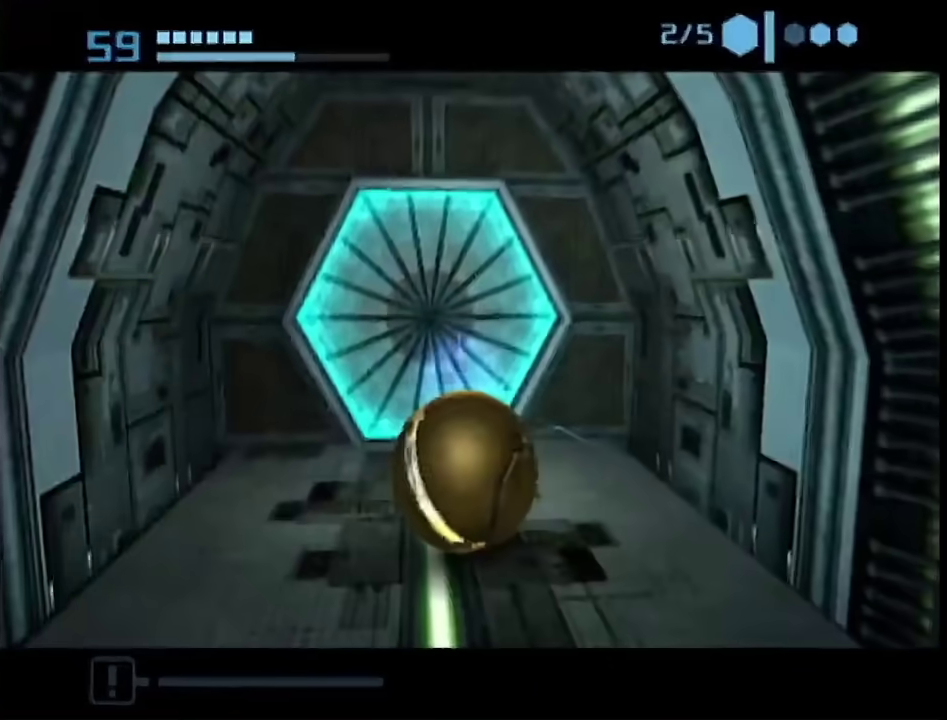
{"buttons": [], "left_stick": "center", "right_stick": "center", "events": [[283, "left_stick", "up"], [483, "left_stick", "center"]]}
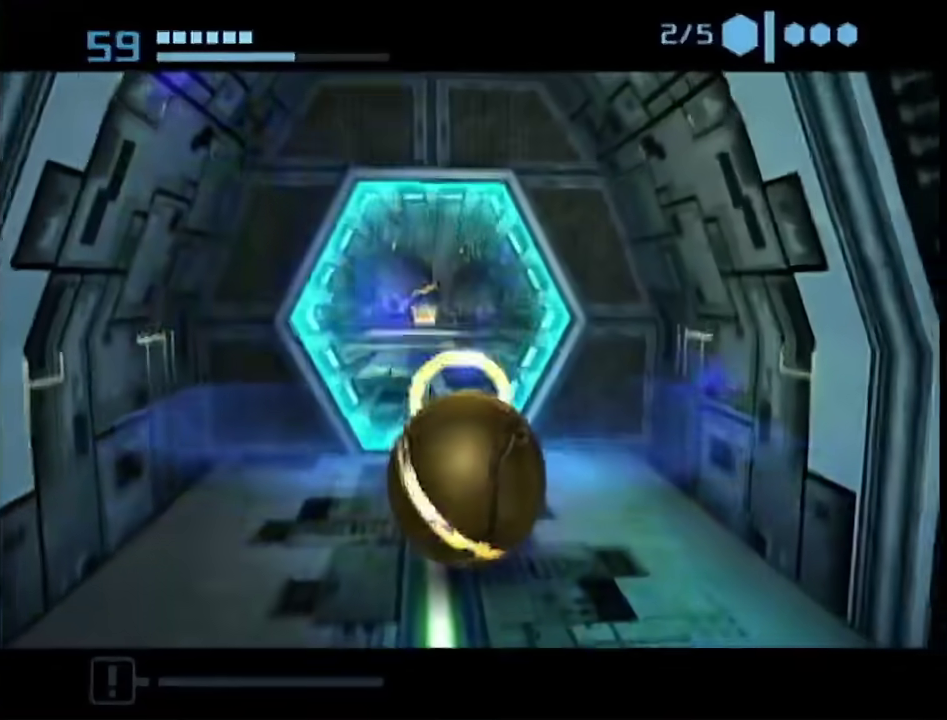
{"buttons": ["B"], "left_stick": "up", "right_stick": "center", "events": [[50, "B", "down"], [50, "left_stick", "up"], [133, "left_stick", "up-left"], [233, "left_stick", "up"]]}
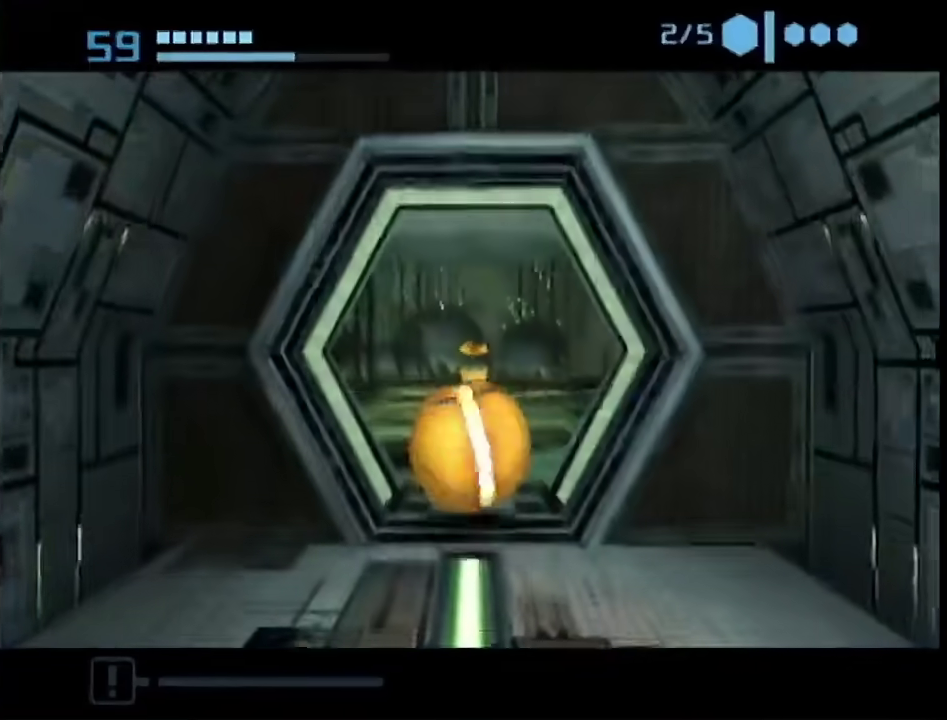
{"buttons": [], "left_stick": "up-right", "right_stick": "center", "events": [[67, "B", "up"], [350, "left_stick", "up-right"]]}
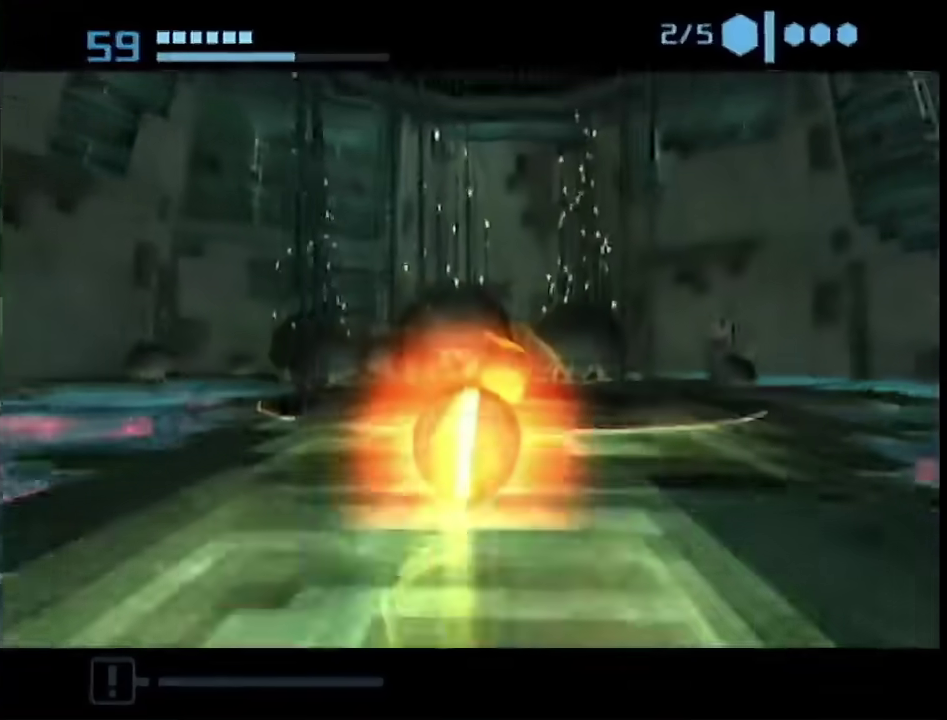
{"buttons": [], "left_stick": "up", "right_stick": "center", "events": [[17, "left_stick", "up"]]}
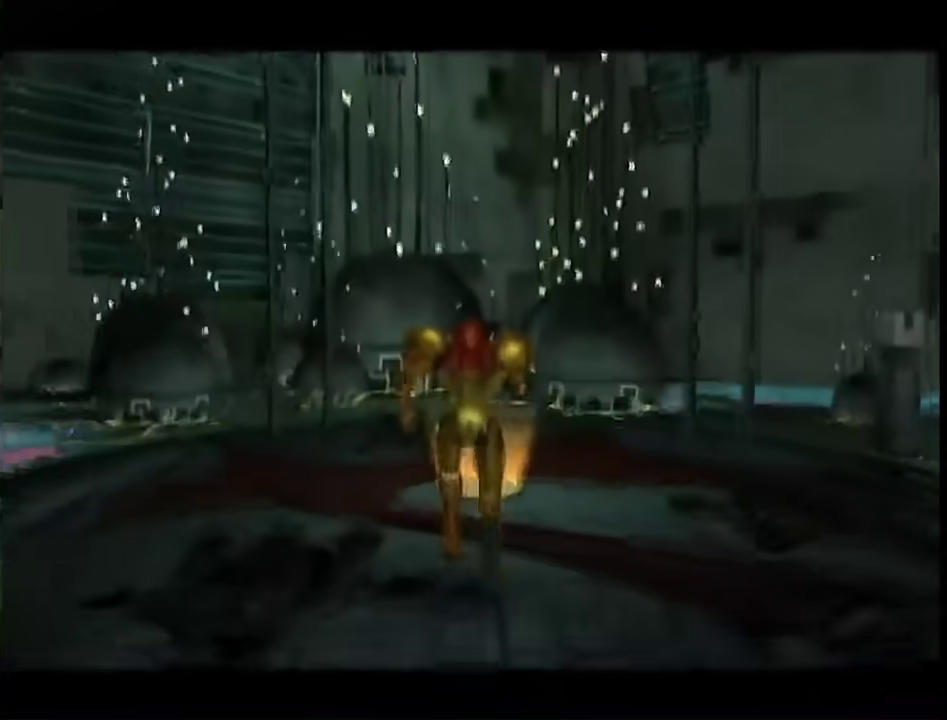
{"buttons": [], "left_stick": "center", "right_stick": "center", "events": [[200, "left_stick", "center"]]}